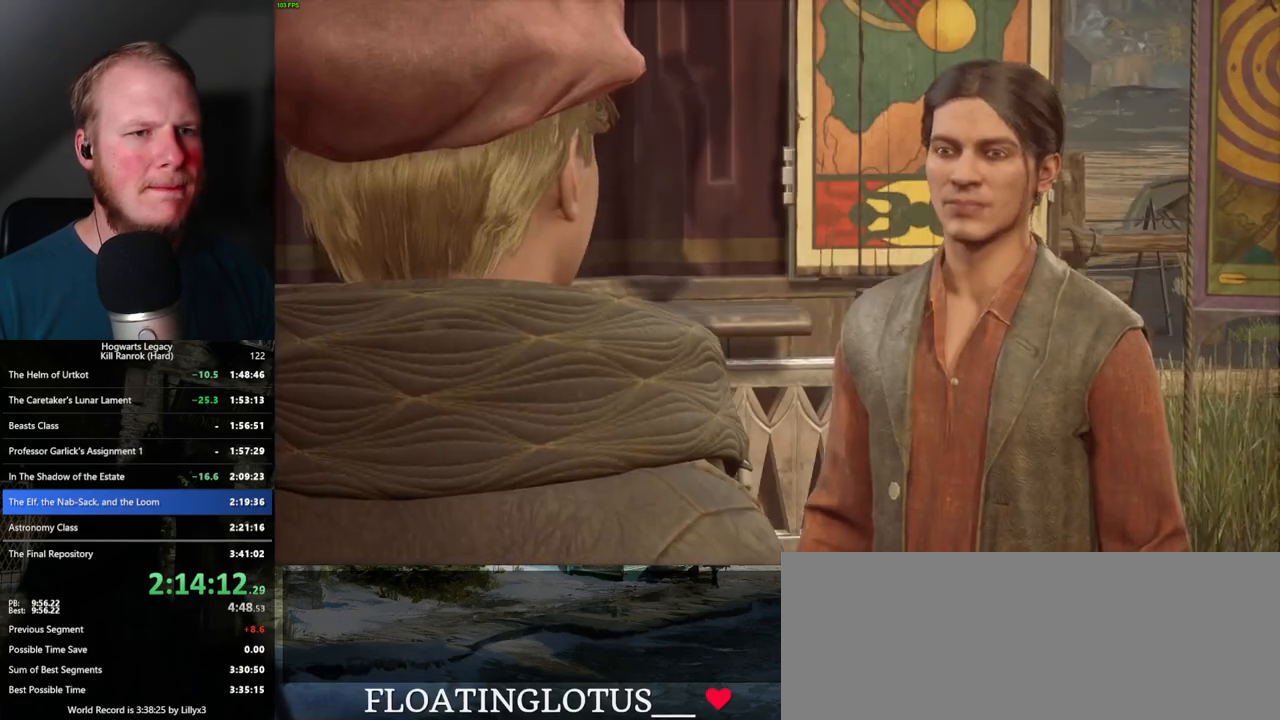
Gameplay with keyboard and mouse; each line is a JSON object with the keys and mouse buttons held at the frame after it. "events" lists presses ("down") and releases ("up") of ".", "/", "0", "1", "2", "3", "4", "5", "6", "7", "8", "9", "a", "alt_l", "alt_r", "b", "backslash", "backspace", "c", "caps_lock", "comma", "ctrl_l", "ctrl_r", "d", "e", "equals", "escape", "f", "f1", "f10", "f11", "f12", "f2", "f3", "f4", "f5", "f6", "f7", "f8", "f9", "g", "h", "i", "j", "k", "l", "lbracket", "m", "minus", "n", "o", "p", "q", "quote", "r", "rbracket", "return", "s", "semicolon", "shift_l", "shift_r", "space", "super_l", "super_r", "t", "tab", "tilde", "u", "v", "w", "x", "y", "z", "mouse_left", "mouse_wheel", "mouse_right", "mouse_mb4" and "mouse_mb5" between this image and that frame as [ms after this image, input, new state], when the widget could be followed in between. "mouse_left", "mouse_wheel", "mouse_right", "mouse_mb4", "mouse_mb5" = the "left", "wheel", "right", "mb4", "mb5" buttons of the "mouse" list. No other keys are recorded. "wheel" means that the mouse wheel is clicked or scrolled. Mouse movement is not recorded.
{"keys": [], "mouse": [], "events": [[67, "q", "down"], [83, "space", "down"], [117, "space", "up"], [133, "q", "up"], [217, "mouse_wheel", "down"], [217, "q", "down"], [233, "mouse_wheel", "up"], [233, "space", "down"], [283, "q", "up"], [283, "space", "up"], [300, "mouse_wheel", "down"], [383, "mouse_wheel", "up"], [383, "q", "down"], [400, "space", "down"], [433, "q", "up"], [433, "space", "up"]]}
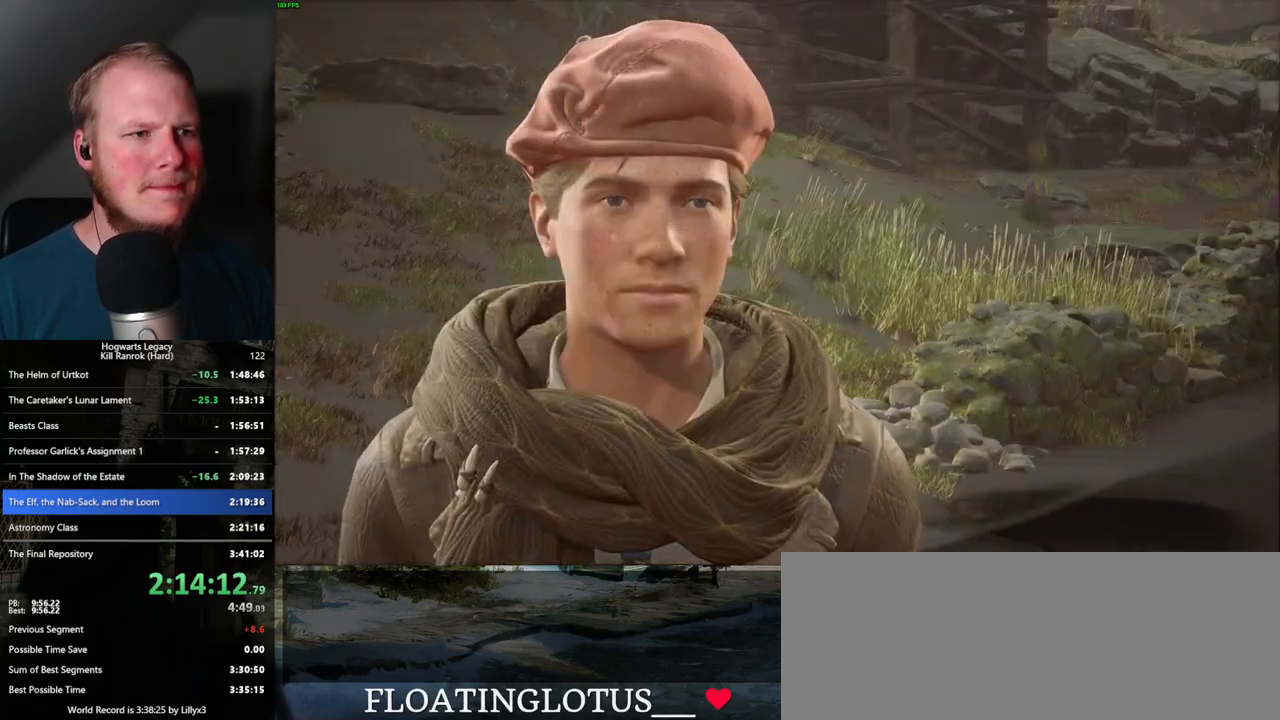
{"keys": ["q"], "mouse": [], "events": [[33, "q", "down"], [50, "space", "down"], [83, "q", "up"], [83, "space", "up"], [183, "q", "down"], [250, "q", "up"], [283, "mouse_wheel", "down"], [333, "mouse_wheel", "up"], [333, "q", "down"], [367, "space", "down"], [400, "space", "up"], [417, "q", "up"], [500, "q", "down"]]}
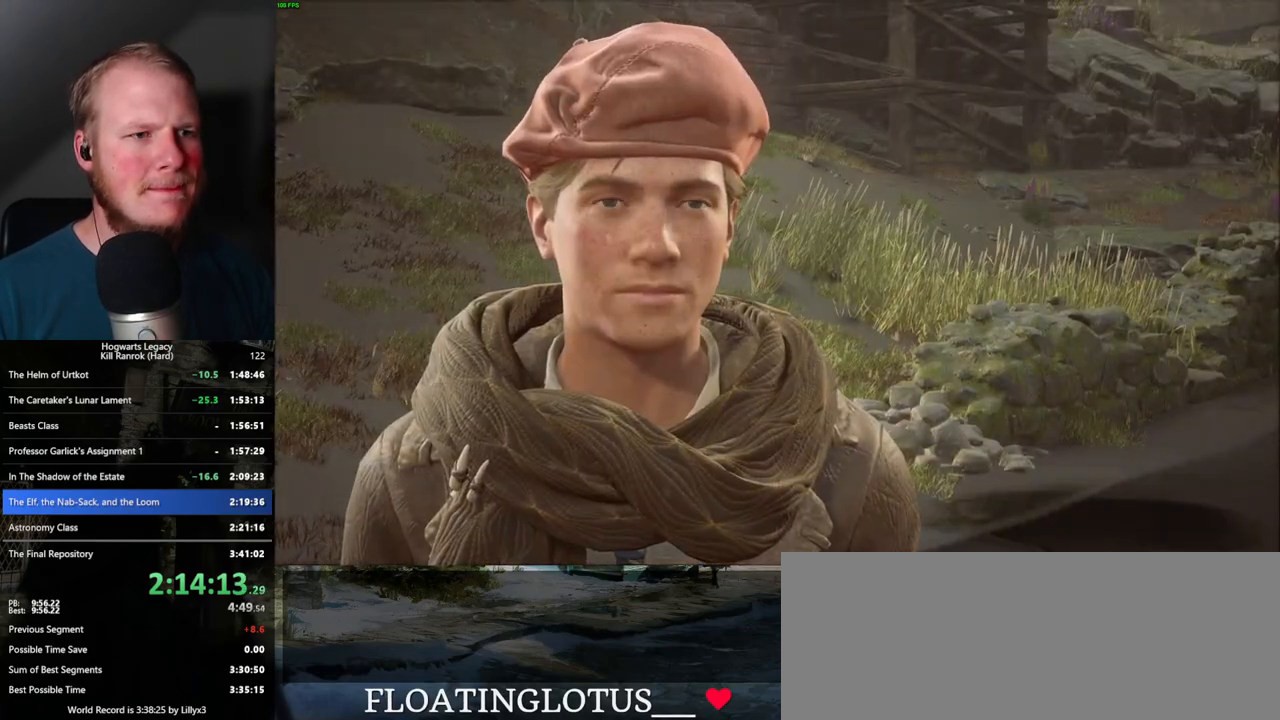
{"keys": ["q", "space"], "mouse": [], "events": [[17, "space", "down"], [50, "space", "up"], [67, "q", "up"], [117, "mouse_wheel", "down"], [133, "q", "down"], [183, "mouse_wheel", "up"], [183, "space", "down"], [200, "space", "up"], [217, "q", "up"], [317, "q", "down"], [350, "space", "down"], [367, "space", "up"], [383, "q", "up"], [483, "mouse_wheel", "down"], [483, "q", "down"], [500, "mouse_wheel", "up"], [500, "space", "down"]]}
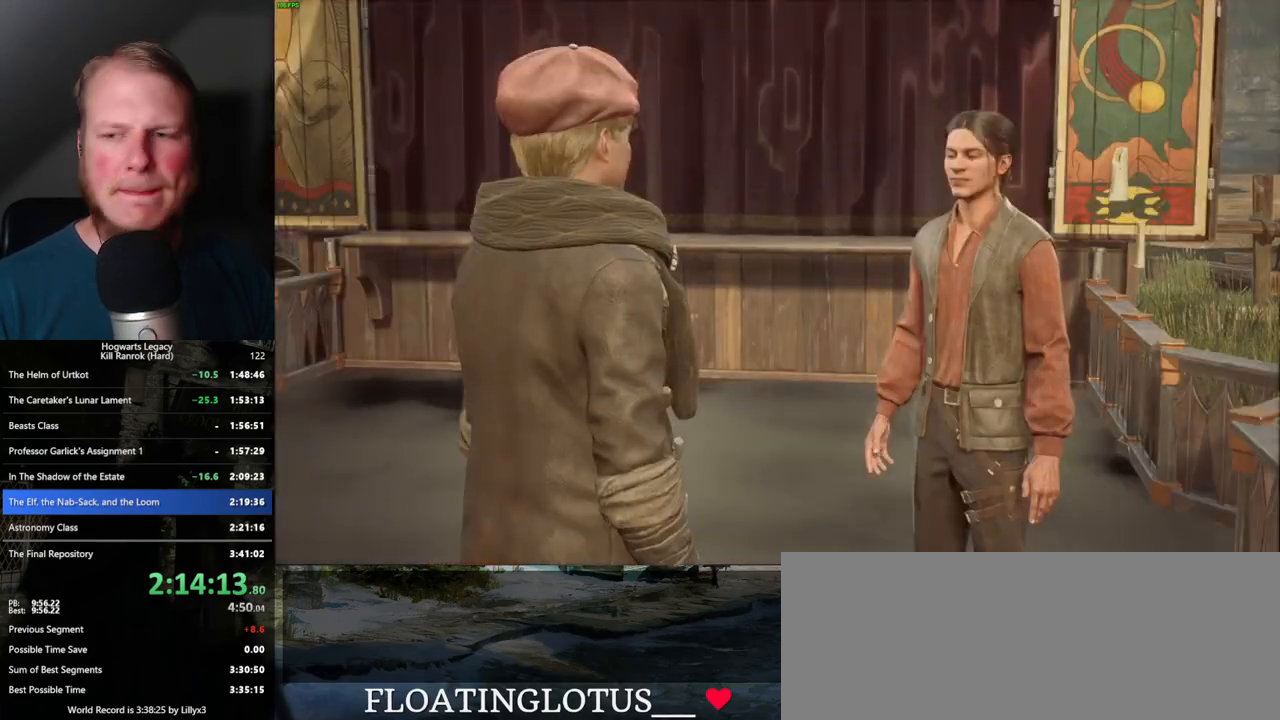
{"keys": ["q", "space"], "mouse": [], "events": [[33, "q", "up"], [50, "mouse_wheel", "down"], [50, "space", "up"], [150, "mouse_wheel", "up"], [150, "q", "down"], [150, "space", "down"], [200, "q", "up"], [200, "space", "up"], [300, "q", "down"], [317, "space", "down"], [350, "space", "up"], [367, "q", "up"], [450, "q", "down"], [467, "mouse_wheel", "down"], [483, "space", "down"], [500, "mouse_wheel", "up"]]}
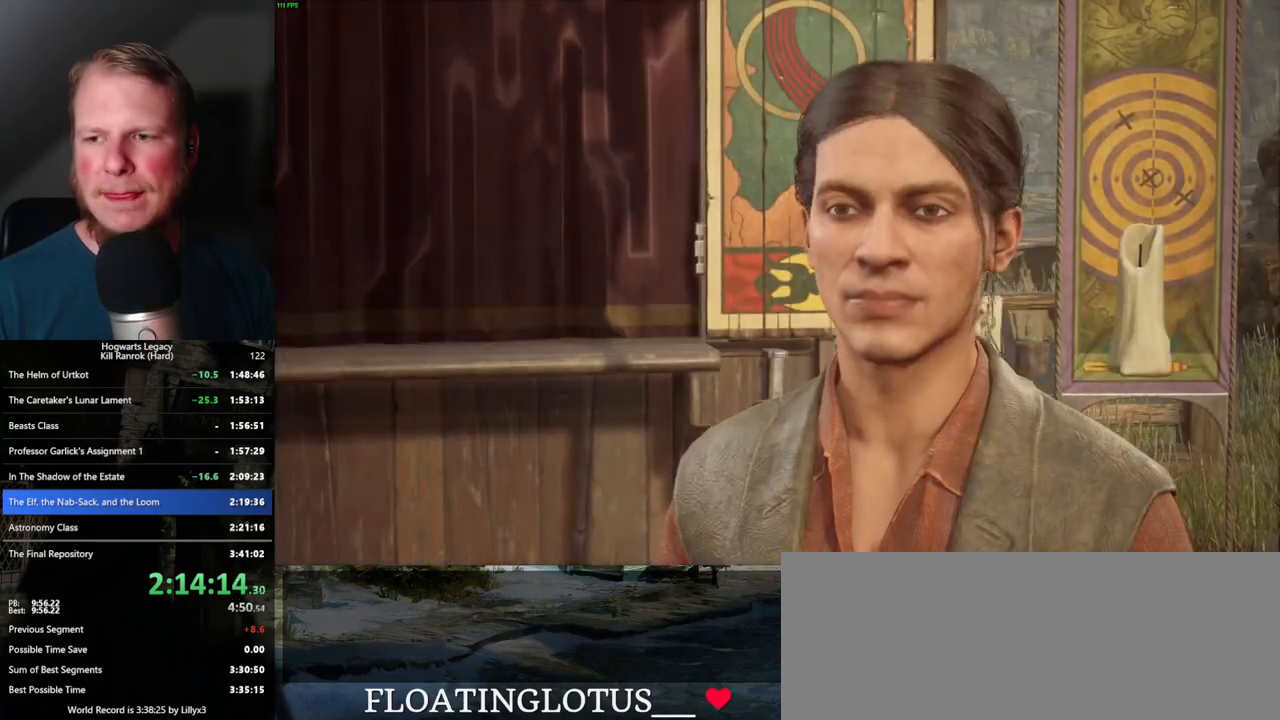
{"keys": [], "mouse": [], "events": [[17, "q", "up"], [17, "space", "up"], [117, "q", "down"], [133, "space", "down"], [183, "q", "up"], [183, "space", "up"], [267, "q", "down"], [300, "space", "down"], [333, "q", "up"], [333, "space", "up"], [367, "mouse_wheel", "down"], [433, "mouse_wheel", "up"], [433, "q", "down"], [450, "mouse_wheel", "down"], [450, "space", "down"], [467, "mouse_wheel", "up"], [483, "space", "up"], [500, "q", "up"]]}
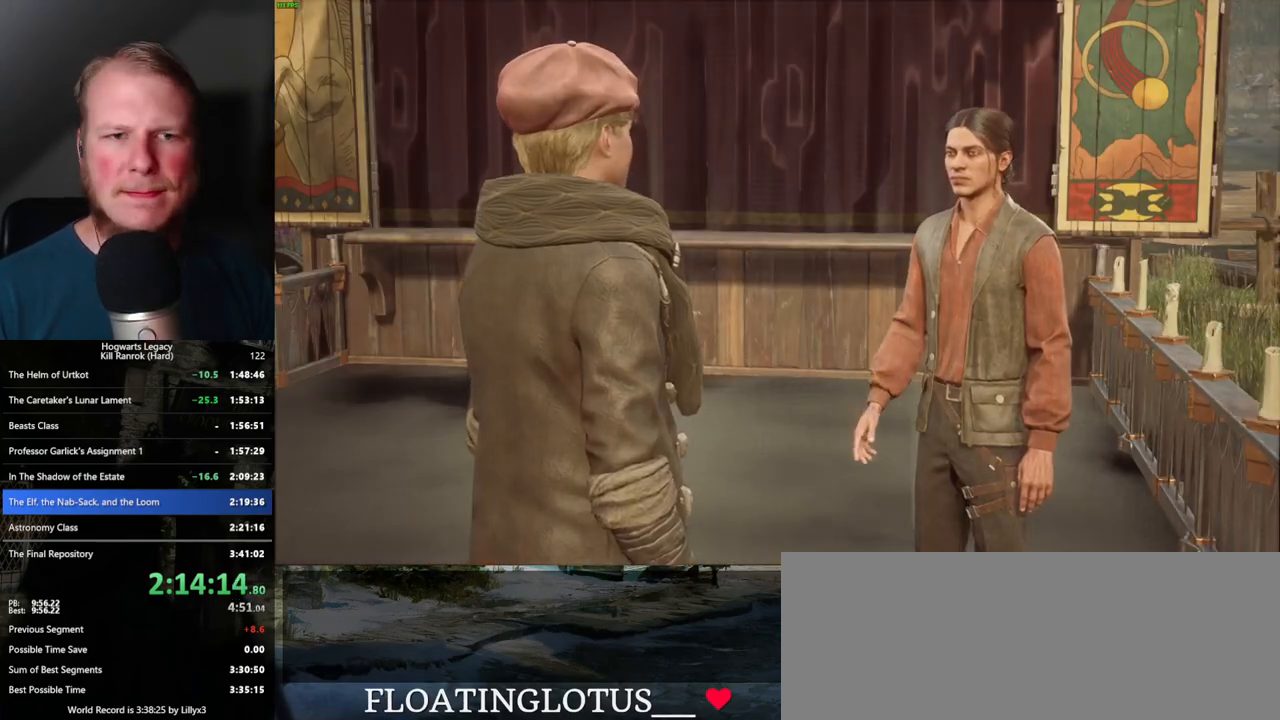
{"keys": [], "mouse": [], "events": [[83, "q", "down"], [100, "space", "down"], [150, "q", "up"], [150, "space", "up"], [217, "mouse_wheel", "down"], [233, "mouse_wheel", "up"], [250, "mouse_wheel", "down"], [267, "mouse_wheel", "up"], [267, "q", "down"], [267, "space", "down"], [300, "mouse_wheel", "down"], [317, "mouse_wheel", "up"], [317, "q", "up"], [317, "space", "up"], [400, "q", "down"], [400, "space", "down"], [467, "space", "up"], [483, "q", "up"]]}
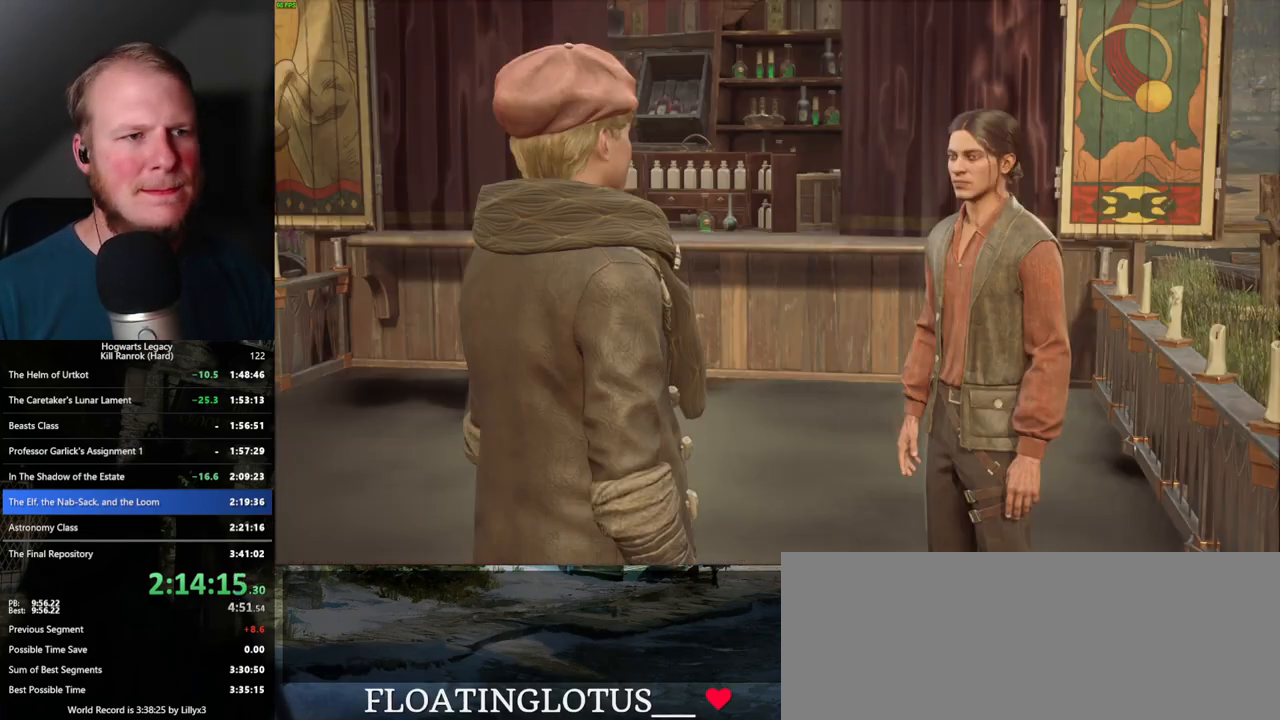
{"keys": [], "mouse": [], "events": [[67, "q", "down"], [100, "space", "down"], [133, "q", "up"], [133, "space", "up"], [183, "mouse_wheel", "down"], [233, "mouse_wheel", "up"], [233, "q", "down"], [233, "space", "down"], [283, "q", "up"], [283, "space", "up"], [383, "q", "down"], [400, "space", "down"], [450, "q", "up"], [450, "space", "up"]]}
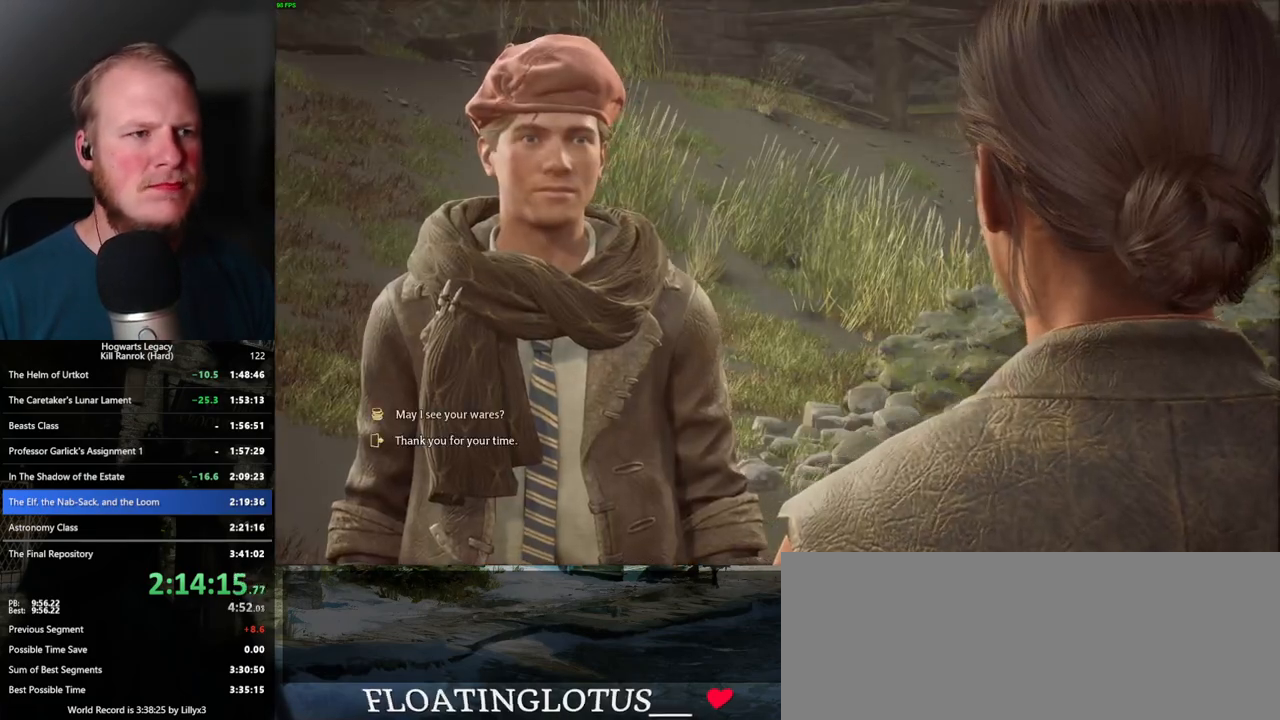
{"keys": [], "mouse": ["wheel"], "events": [[50, "q", "down"], [67, "mouse_wheel", "down"], [67, "space", "down"], [83, "mouse_wheel", "up"], [100, "mouse_wheel", "down"], [117, "mouse_wheel", "up"], [117, "q", "up"], [117, "space", "up"], [133, "mouse_wheel", "down"], [200, "mouse_wheel", "up"], [200, "q", "down"], [217, "space", "down"], [267, "q", "up"], [267, "space", "up"], [350, "q", "down"], [367, "space", "down"], [400, "space", "up"], [417, "q", "up"], [450, "mouse_wheel", "down"], [467, "mouse_wheel", "up"], [500, "mouse_wheel", "down"]]}
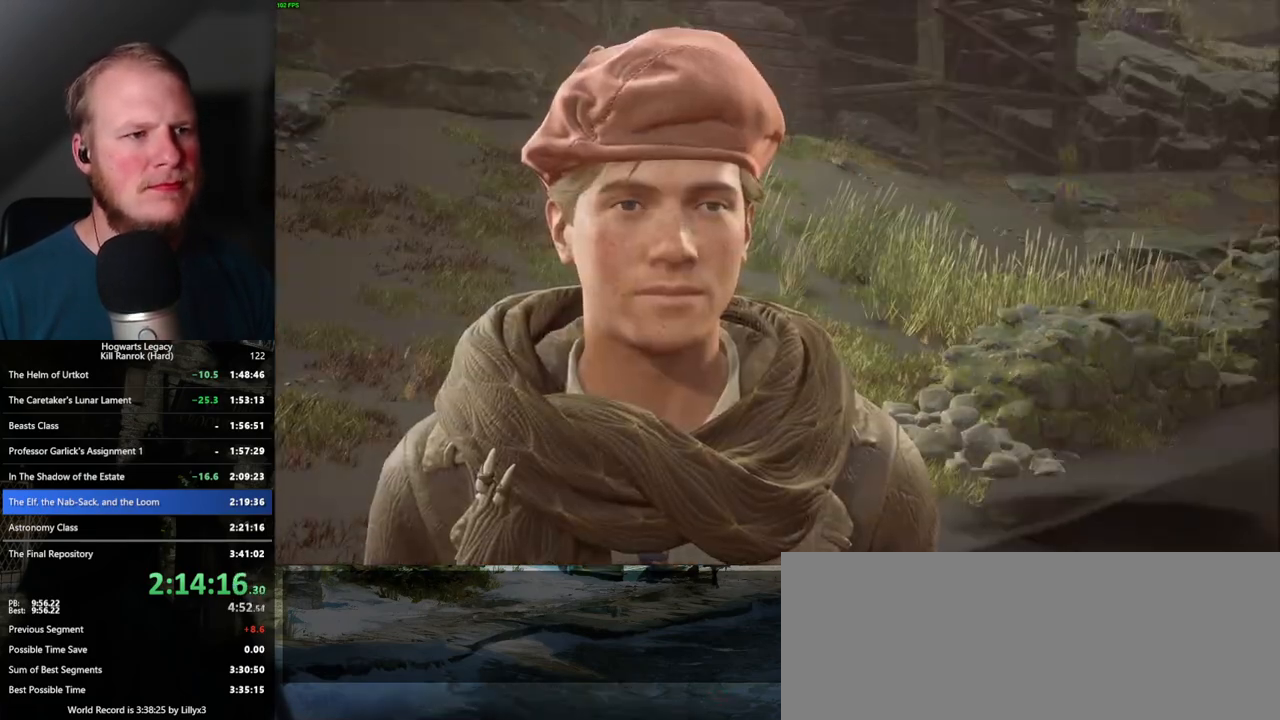
{"keys": ["q", "space"], "mouse": [], "events": [[17, "q", "down"], [67, "space", "down"], [83, "mouse_wheel", "up"], [83, "q", "up"], [83, "space", "up"], [167, "q", "down"], [167, "space", "down"], [217, "q", "up"], [217, "space", "up"], [300, "q", "down"], [350, "space", "down"], [367, "mouse_wheel", "down"], [383, "mouse_wheel", "up"], [383, "q", "up"], [400, "mouse_wheel", "down"], [400, "space", "up"], [483, "mouse_wheel", "up"], [483, "q", "down"], [500, "space", "down"]]}
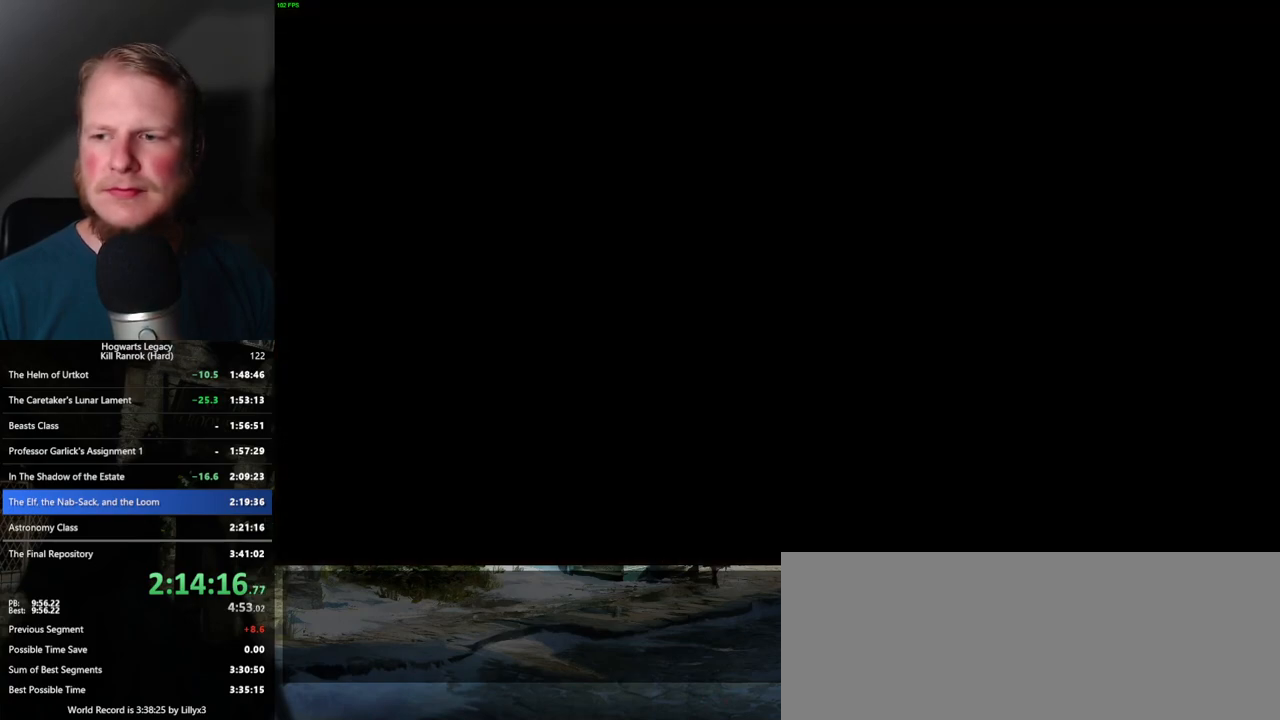
{"keys": [], "mouse": [], "events": [[33, "q", "up"], [33, "space", "up"]]}
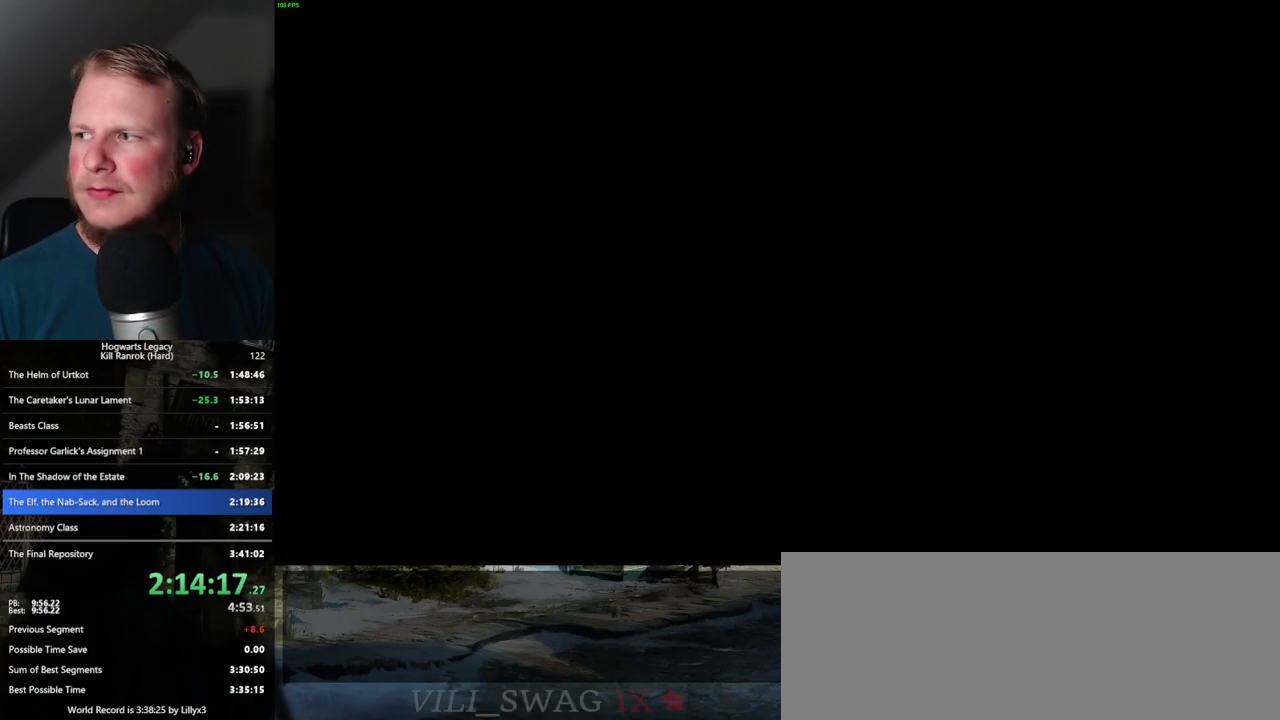
{"keys": [], "mouse": [], "events": []}
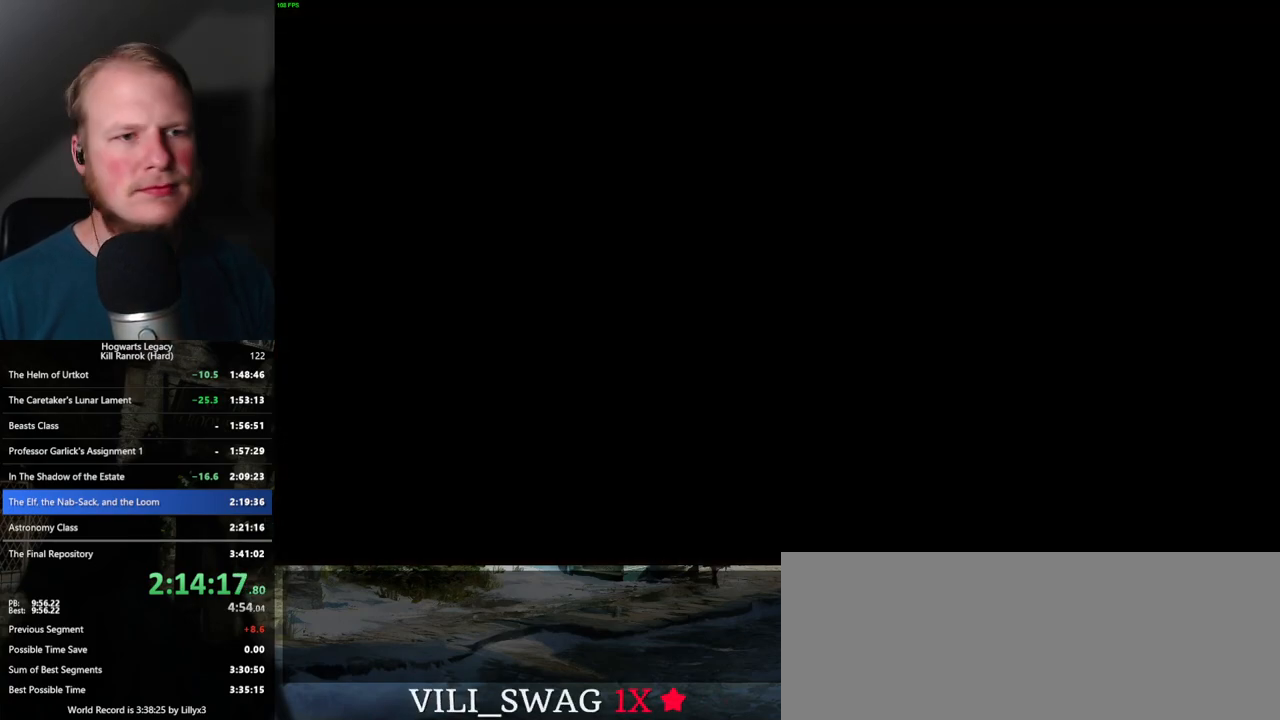
{"keys": [], "mouse": [], "events": []}
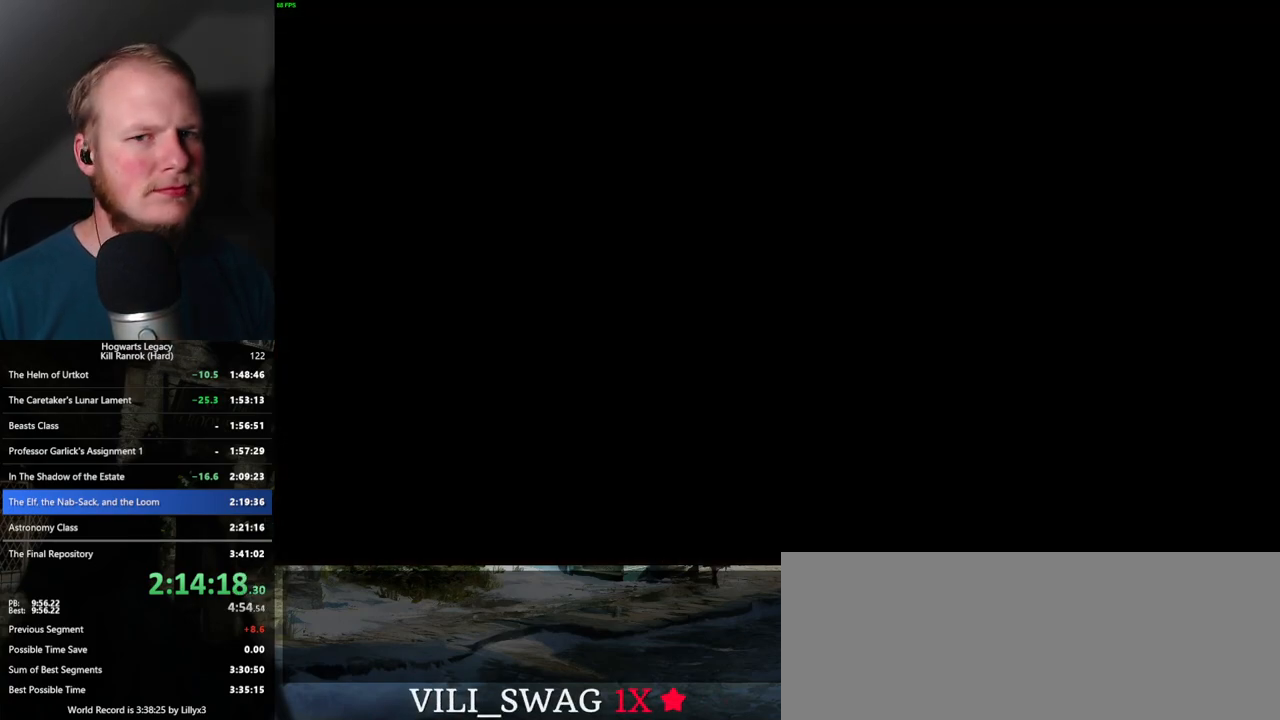
{"keys": [], "mouse": [], "events": []}
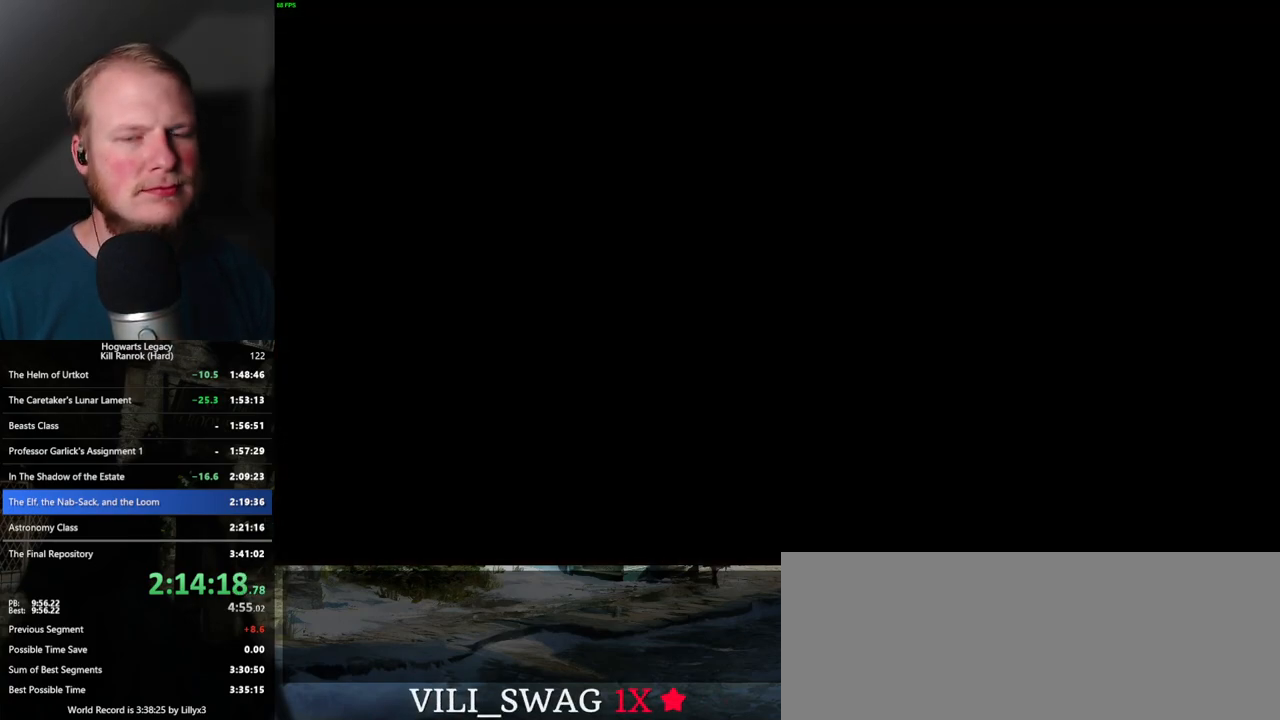
{"keys": [], "mouse": [], "events": []}
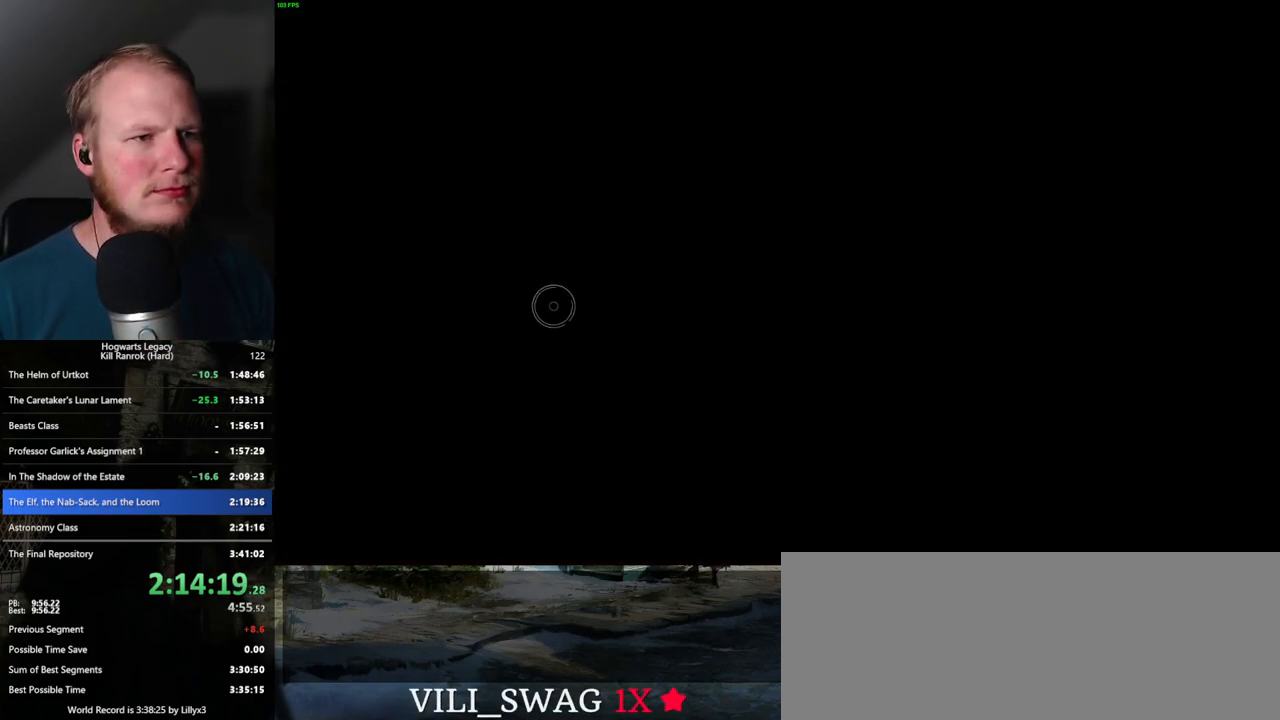
{"keys": [], "mouse": [], "events": []}
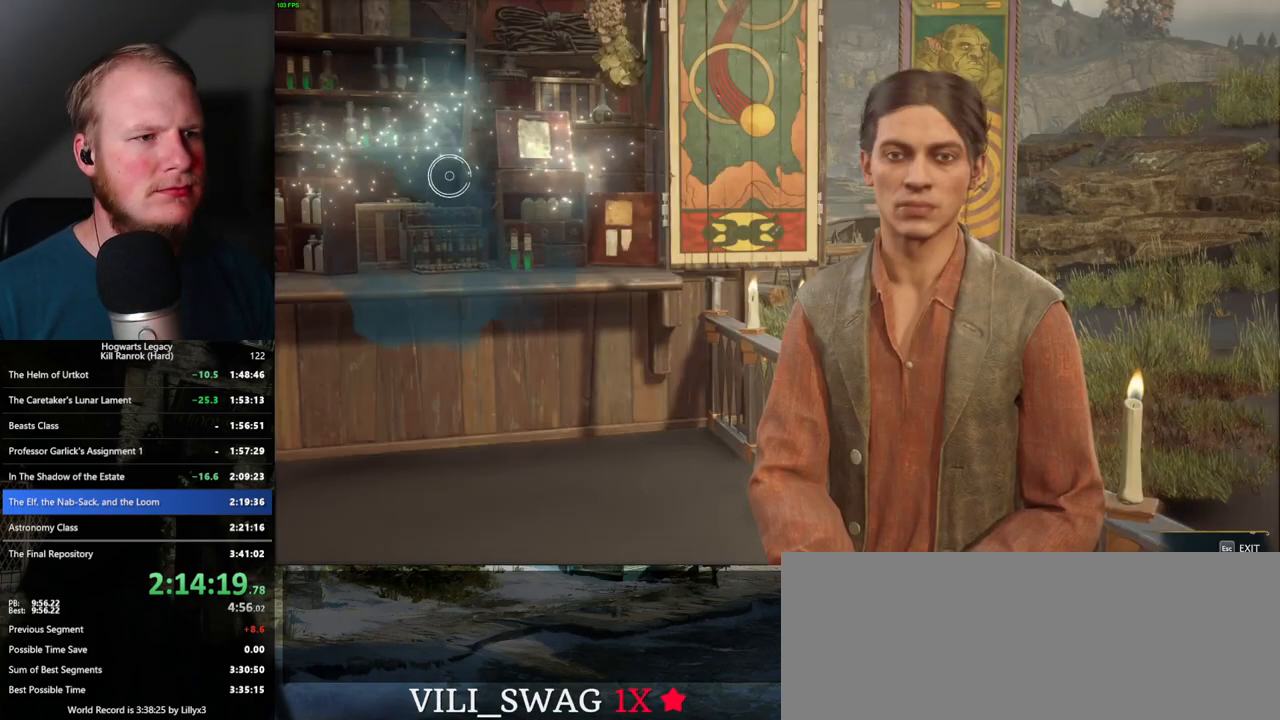
{"keys": [], "mouse": [], "events": []}
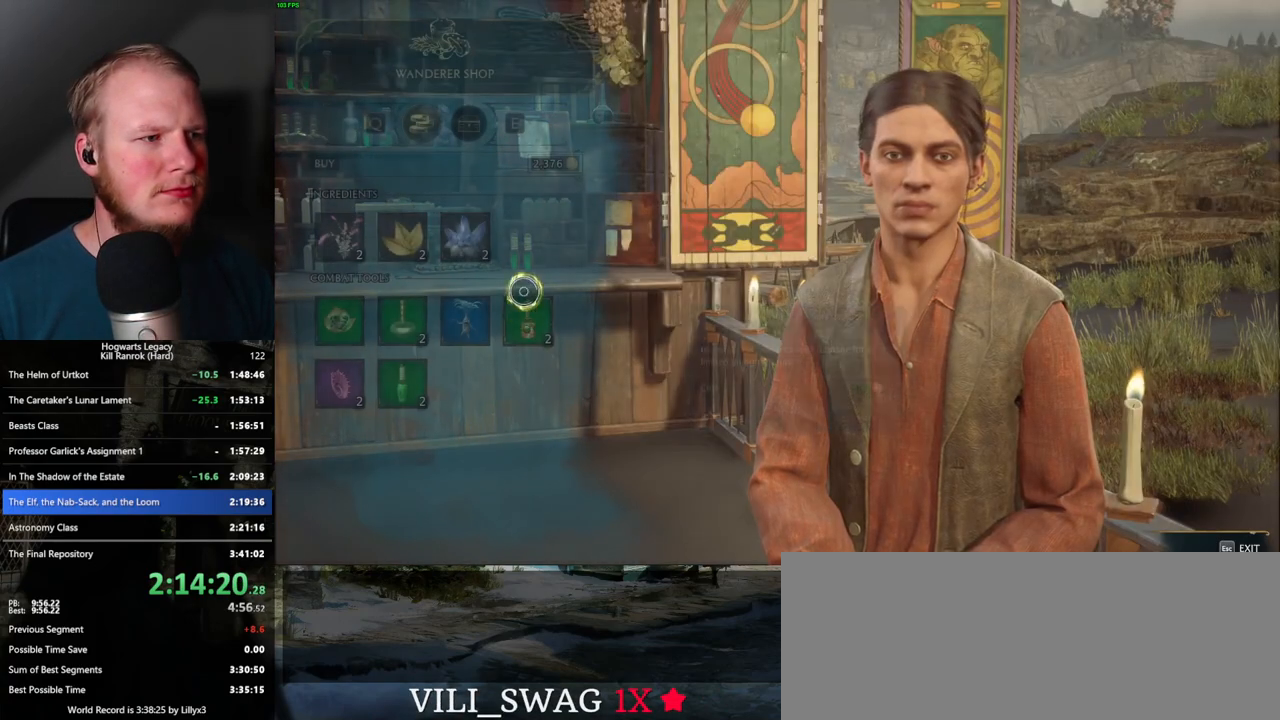
{"keys": [], "mouse": [], "events": []}
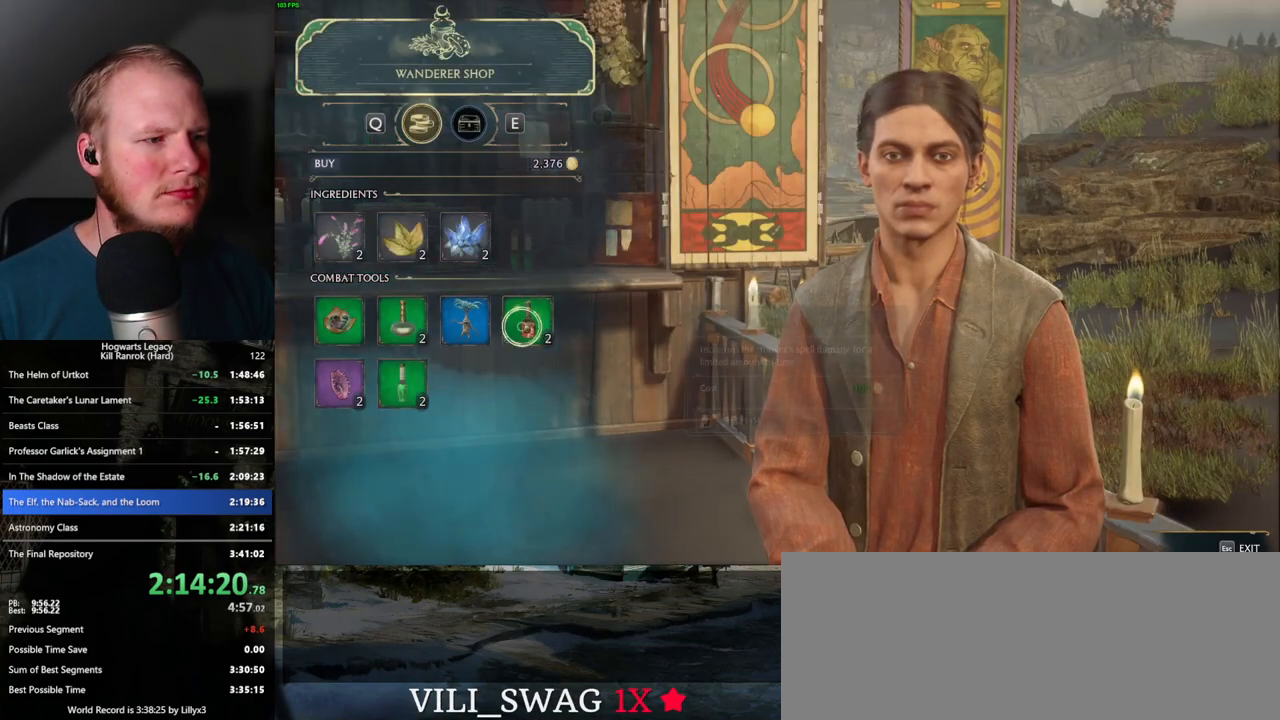
{"keys": [], "mouse": ["left"], "events": [[100, "mouse_left", "down"]]}
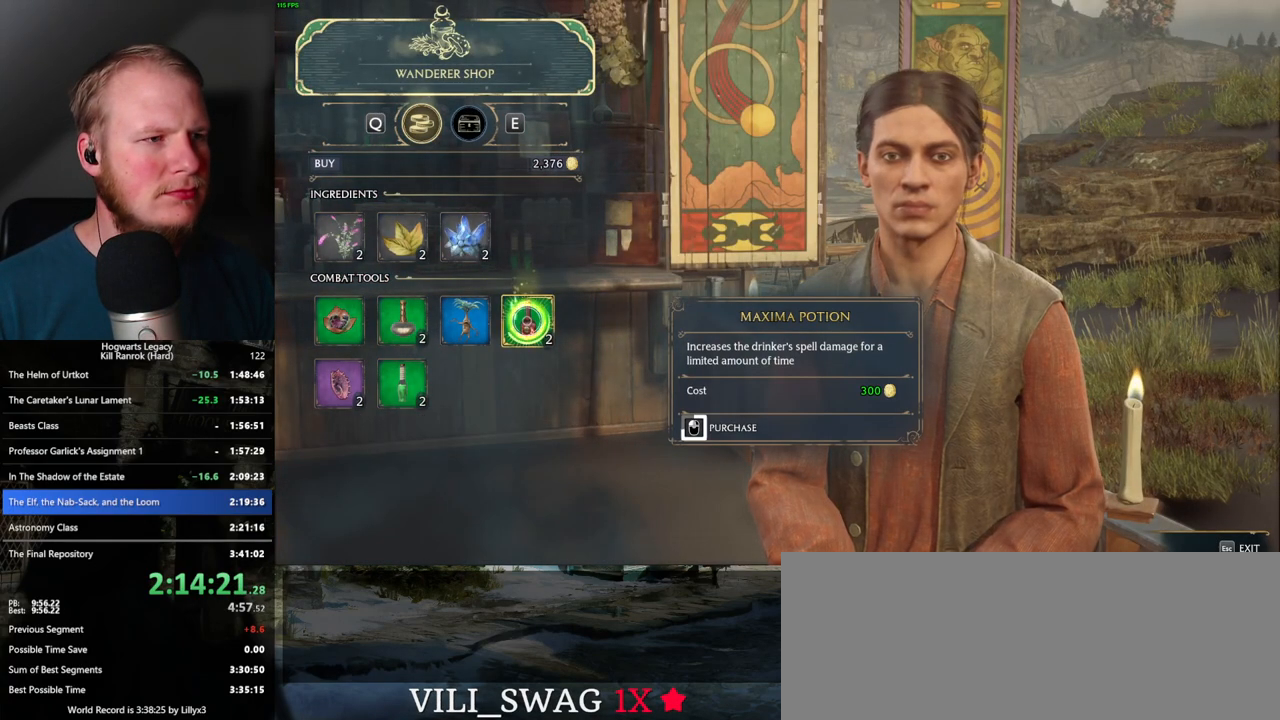
{"keys": [], "mouse": ["left"], "events": []}
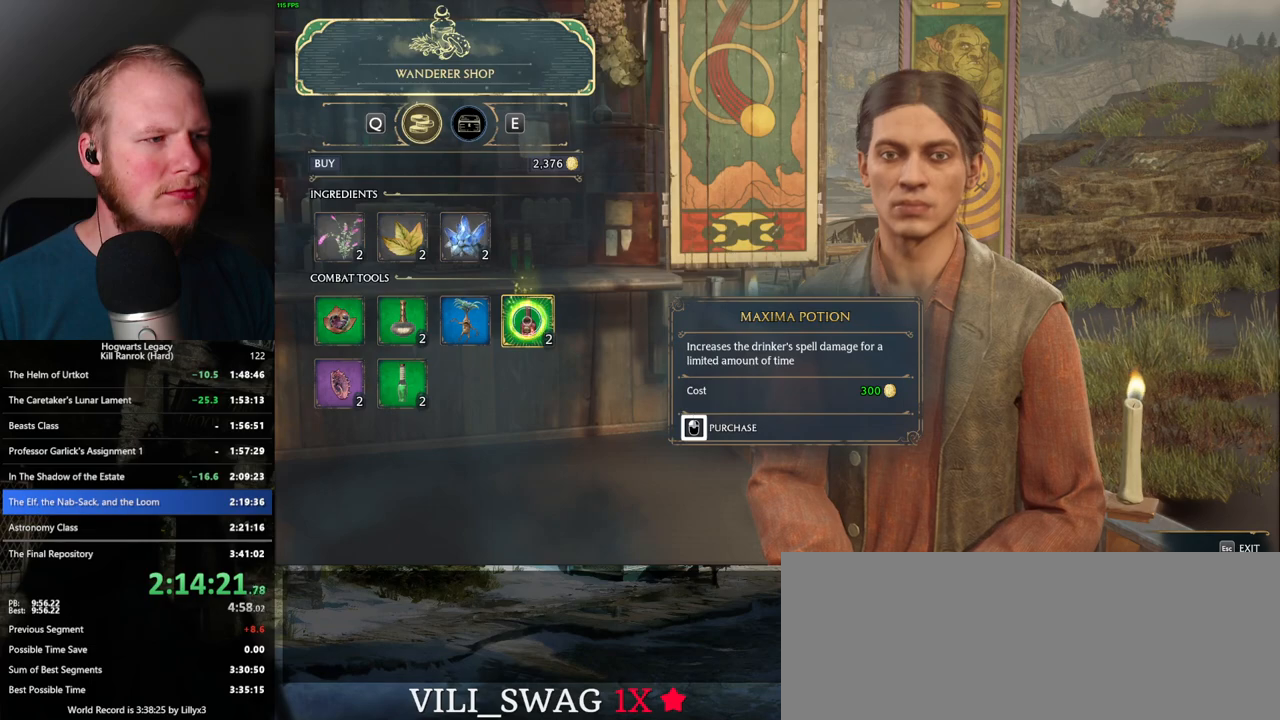
{"keys": [], "mouse": ["left"], "events": []}
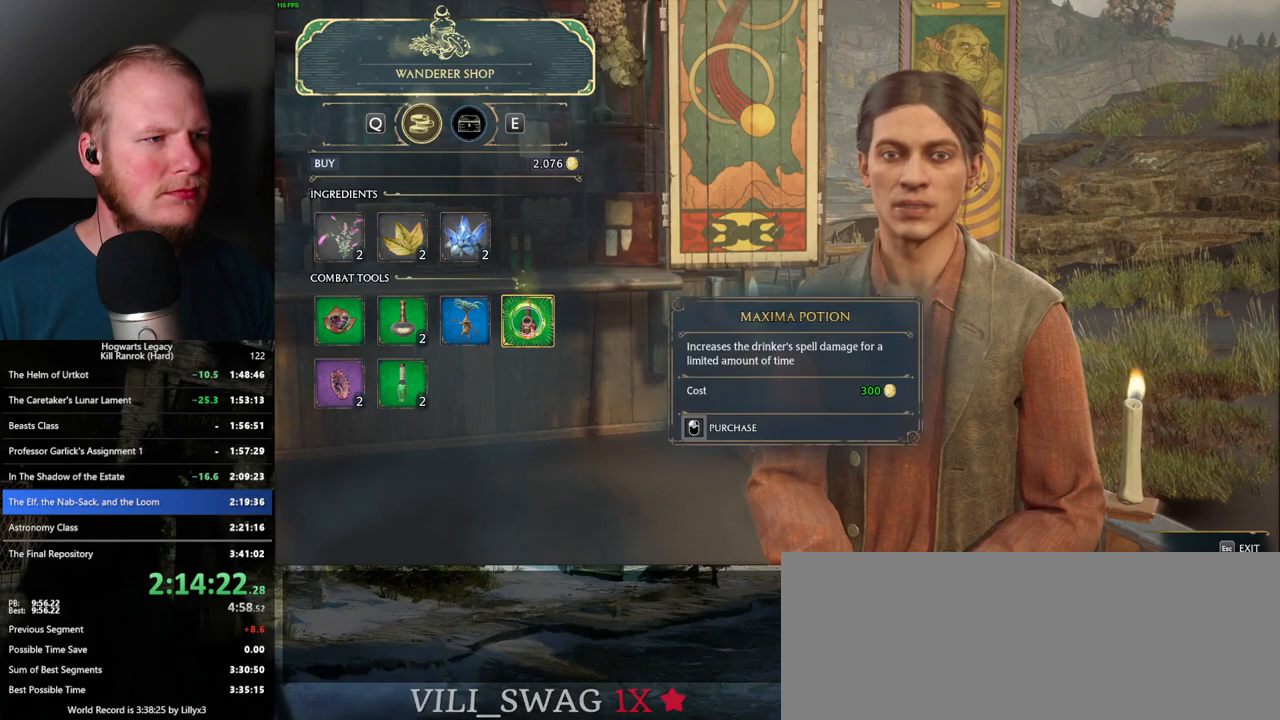
{"keys": [], "mouse": ["left"], "events": [[83, "mouse_left", "up"], [150, "mouse_left", "down"]]}
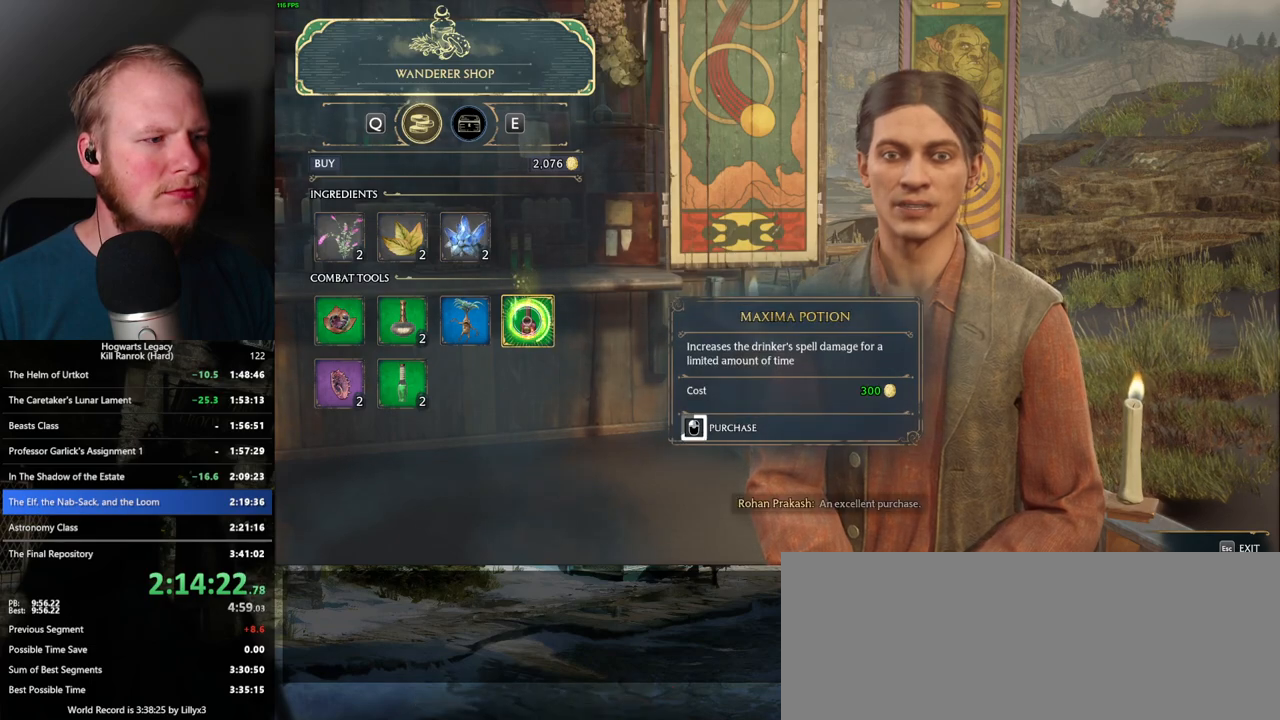
{"keys": [], "mouse": ["left"], "events": []}
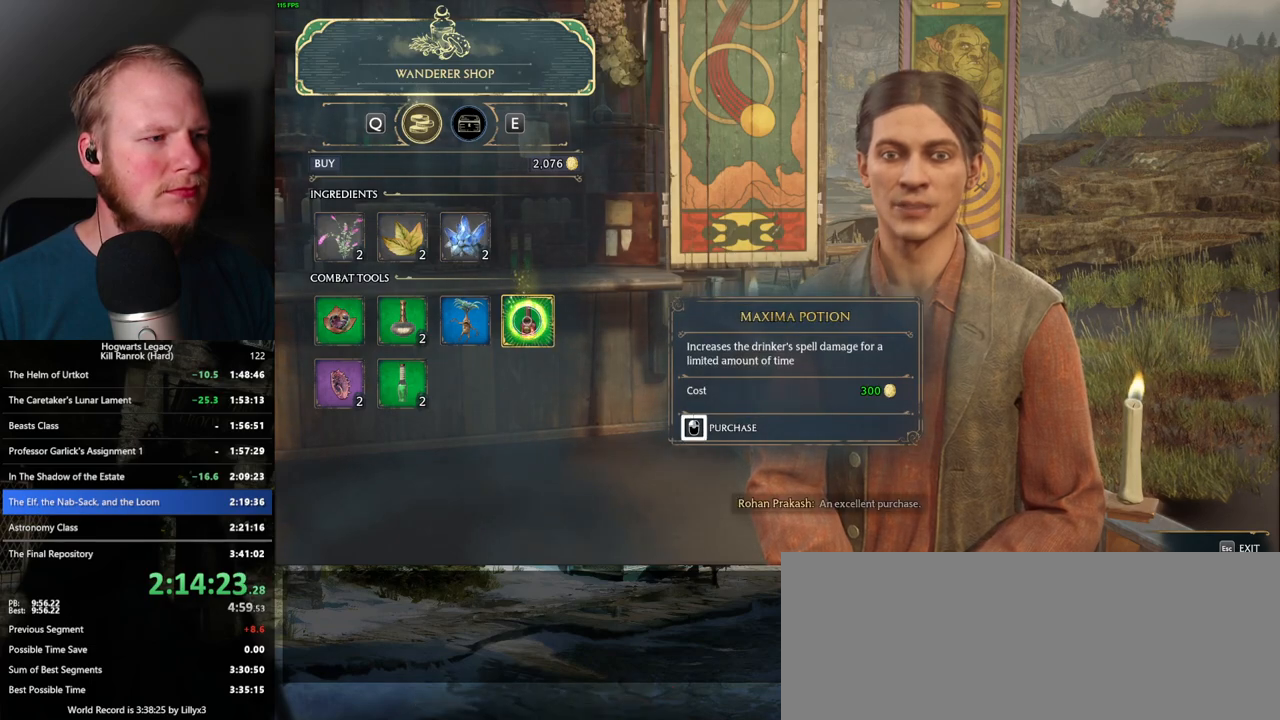
{"keys": [], "mouse": [], "events": [[317, "e", "down"], [350, "mouse_left", "up"], [433, "e", "up"]]}
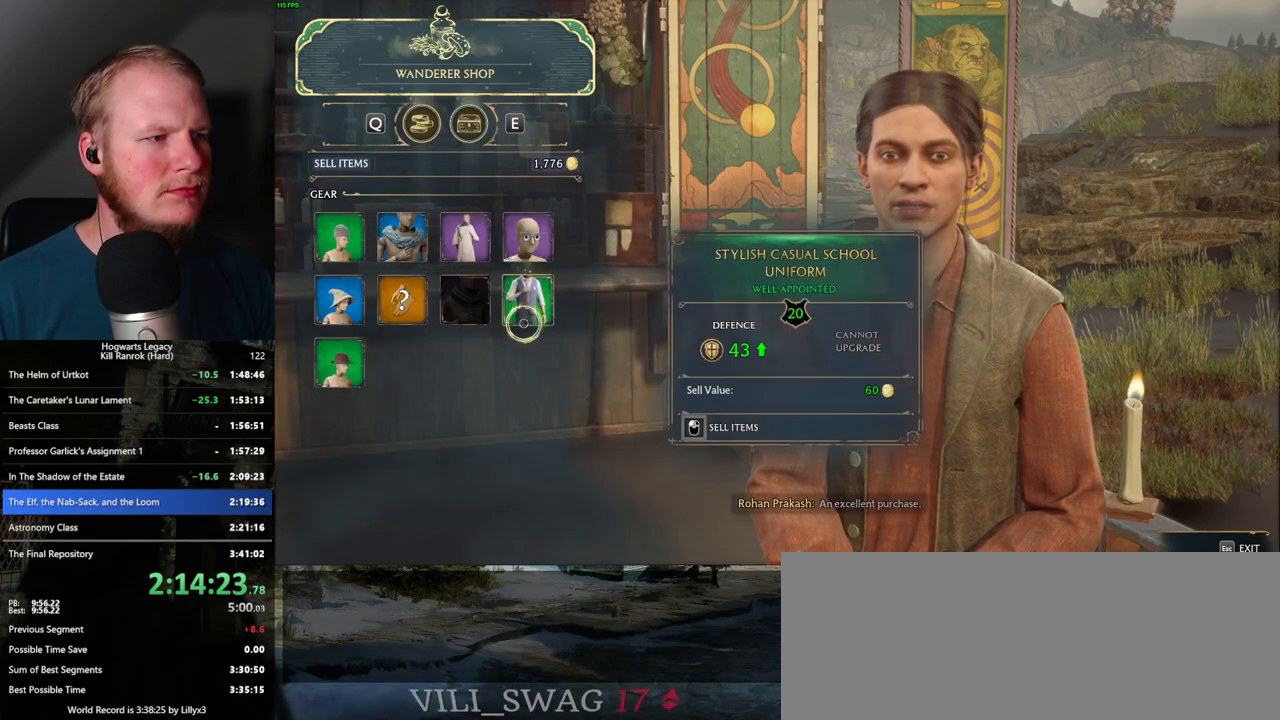
{"keys": [], "mouse": [], "events": []}
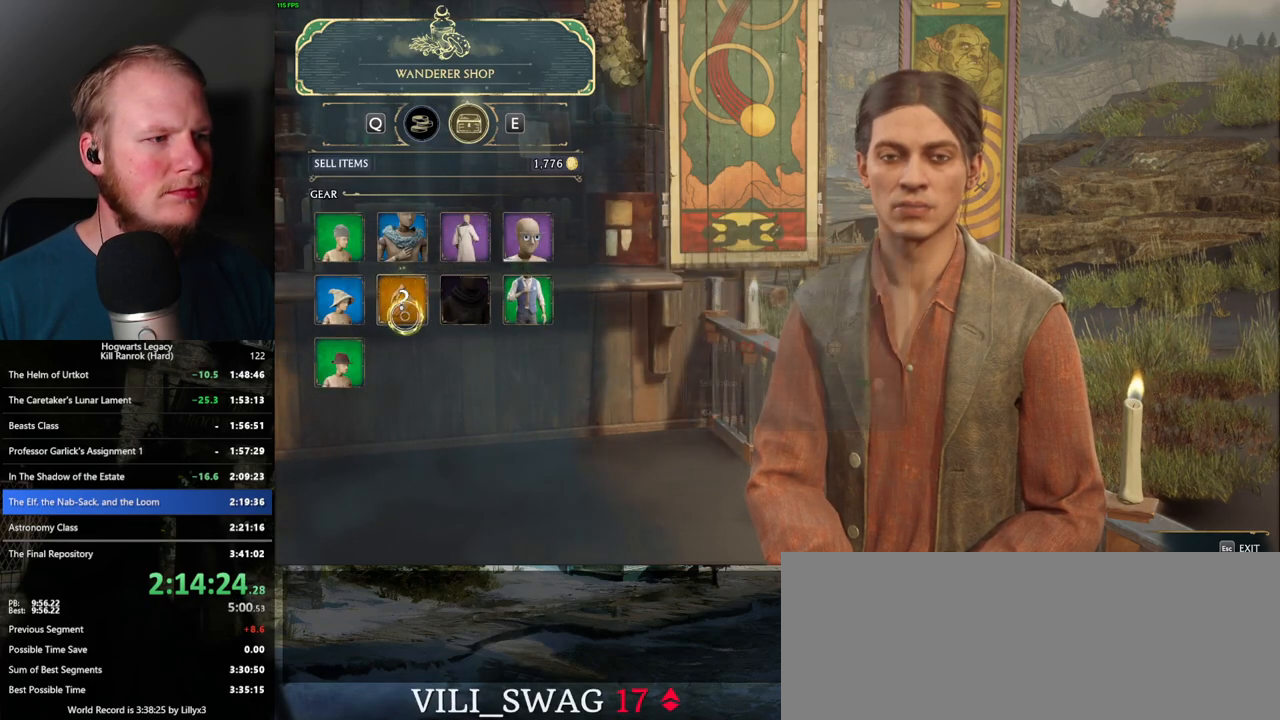
{"keys": [], "mouse": [], "events": []}
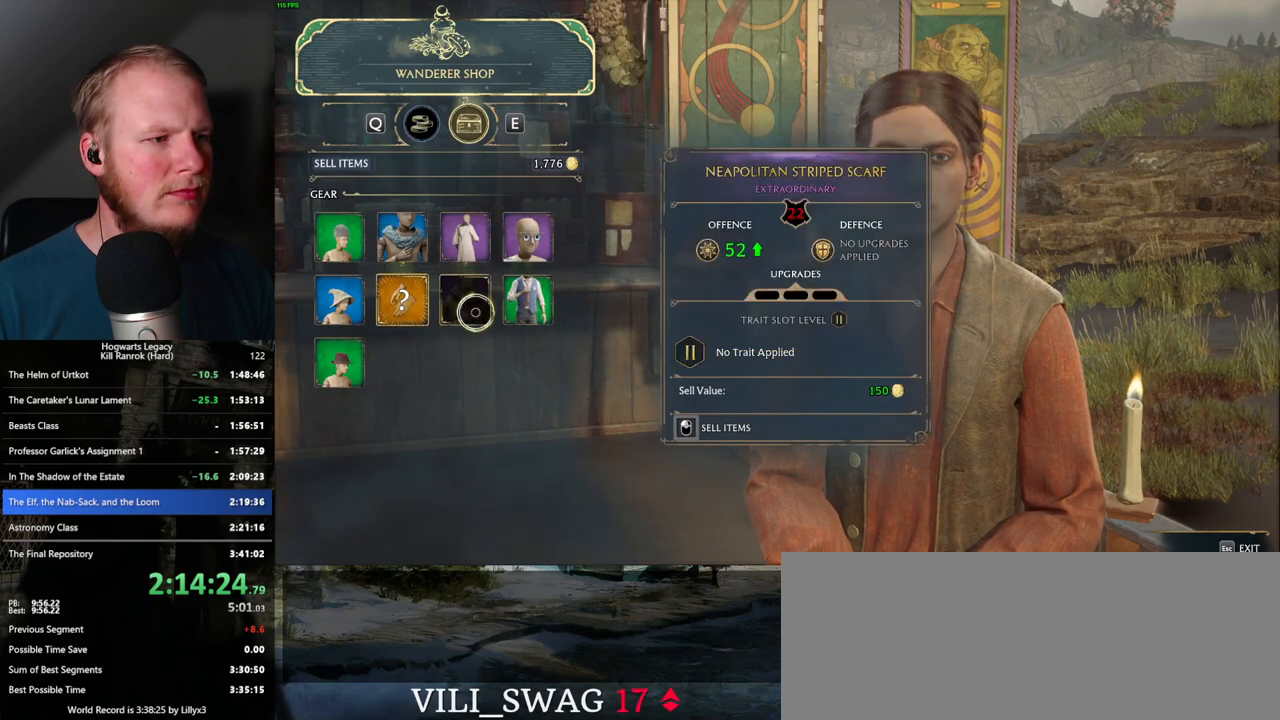
{"keys": [], "mouse": [], "events": []}
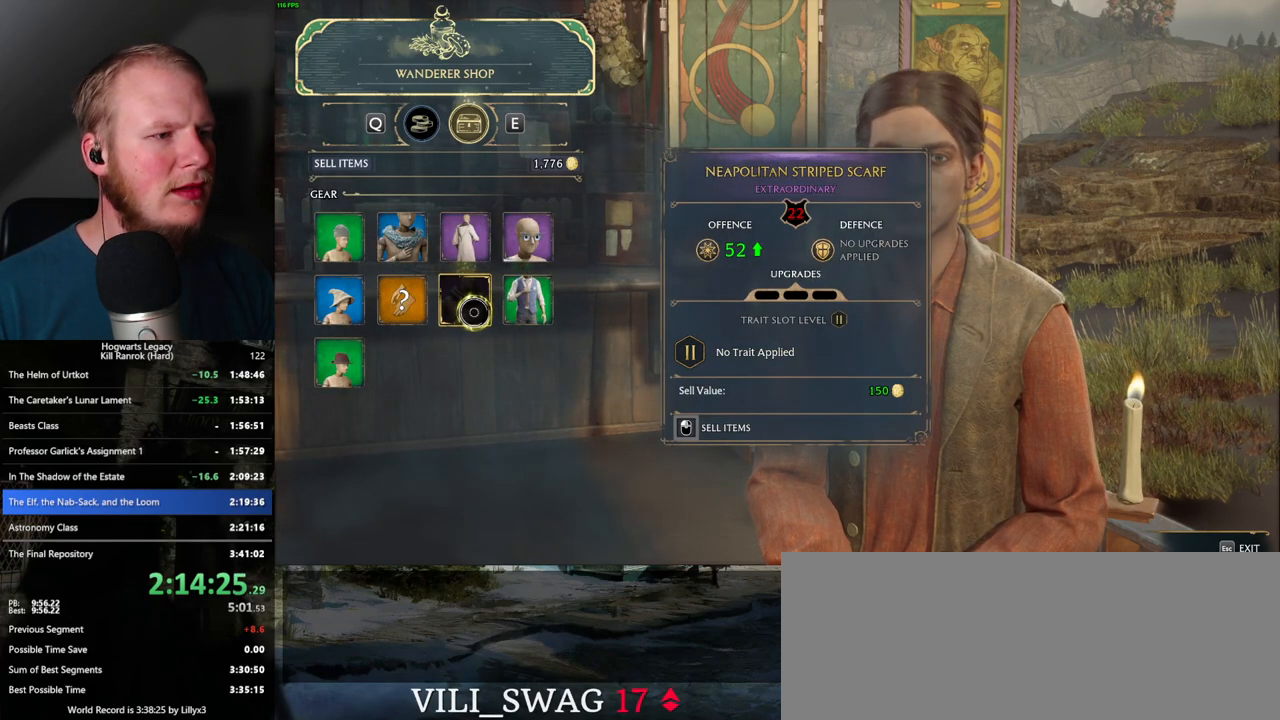
{"keys": [], "mouse": [], "events": []}
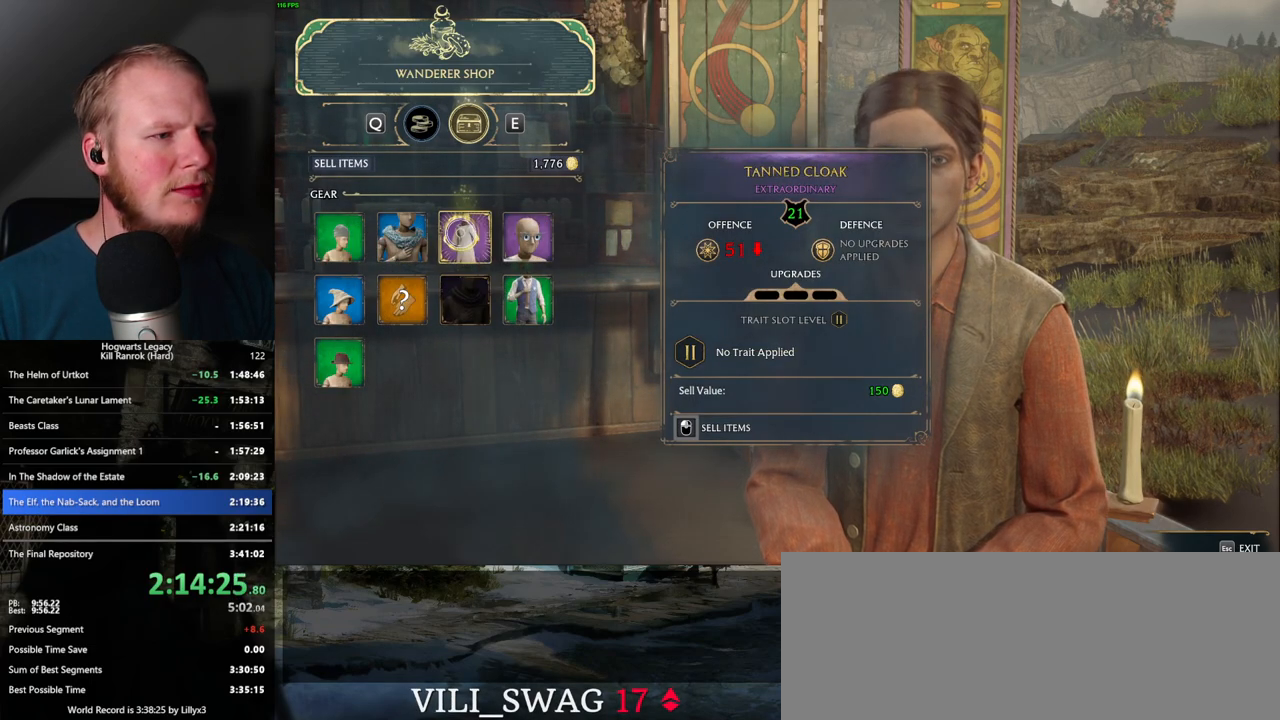
{"keys": [], "mouse": [], "events": []}
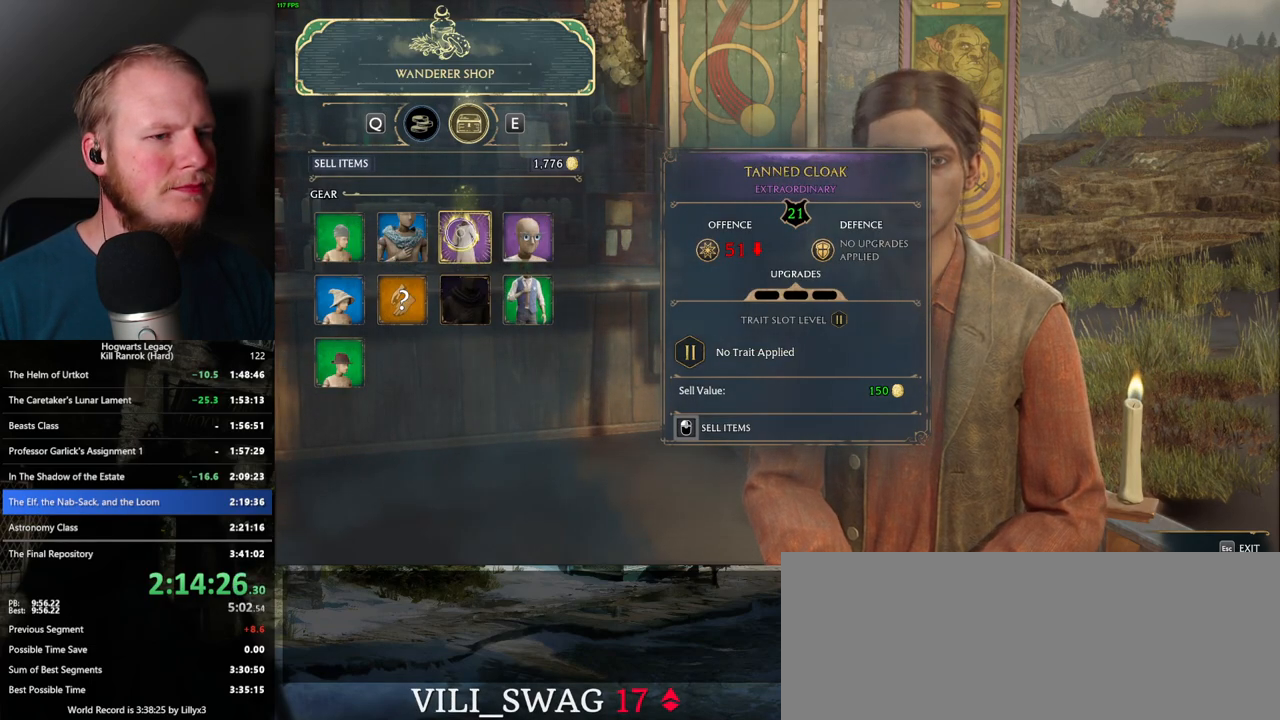
{"keys": [], "mouse": ["left"], "events": [[100, "mouse_left", "down"]]}
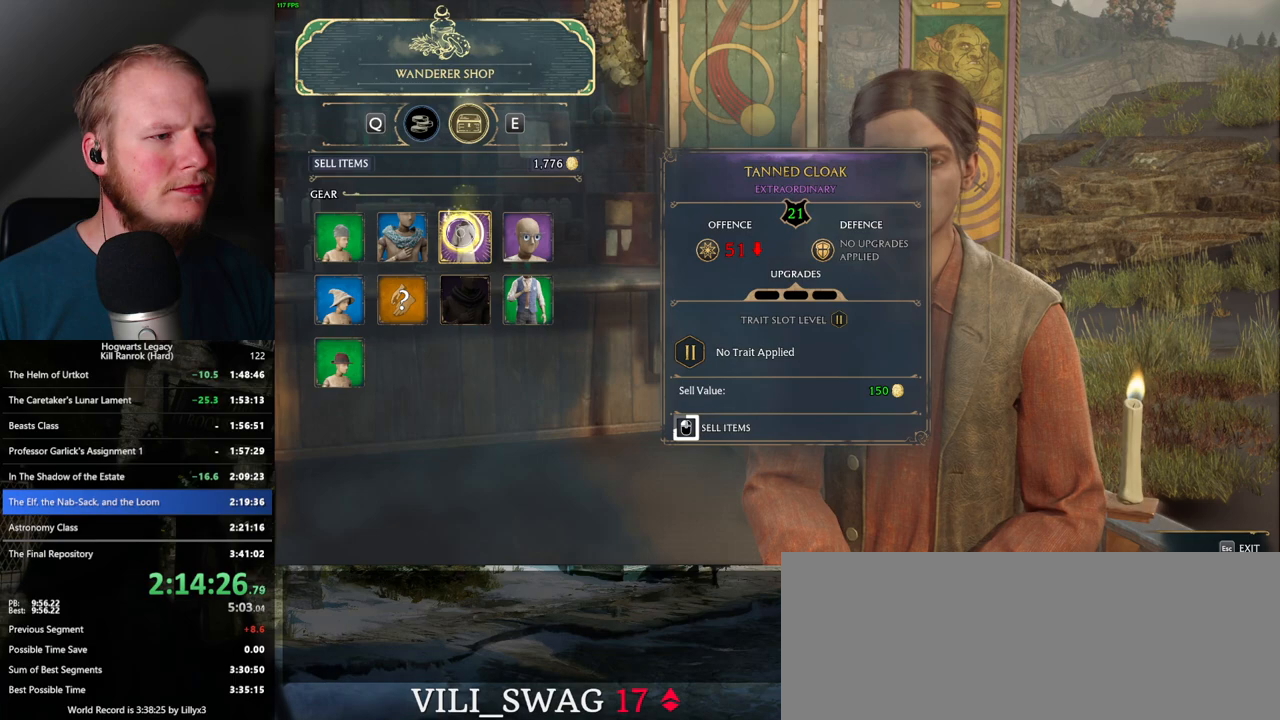
{"keys": [], "mouse": ["left"], "events": []}